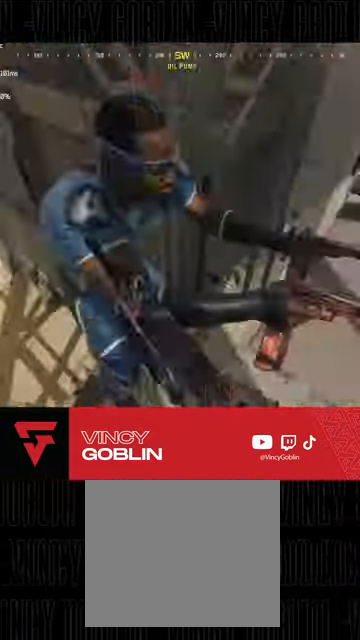
Gameplay with a controller (PlayStation layout); each line is a JSON object with the inputs held at the frame after it (dt_ms = milliseconds from this image to that frame). "events" lists button and stick changes between this image and that frame as [ms after this image, input, new state], when the widget could be followed in between.
{"dt_ms": 500, "buttons": ["R2"], "left_stick": "down-left", "right_stick": "up-right", "events": [[33, "L1", "up"], [100, "R2", "down"], [100, "right_stick", "center"], [267, "L1", "down"], [333, "right_stick", "up-right"], [367, "L1", "up"]]}
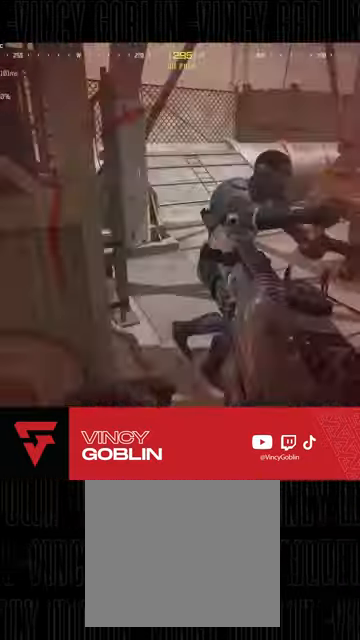
{"dt_ms": 500, "buttons": ["R2"], "left_stick": "down-left", "right_stick": "up-left", "events": [[33, "L1", "down"], [100, "L1", "up"], [167, "L1", "down"], [167, "right_stick", "center"], [267, "L1", "up"], [300, "L1", "down"], [367, "L2", "down"], [400, "right_stick", "up-left"], [433, "L1", "up"], [500, "L2", "up"]]}
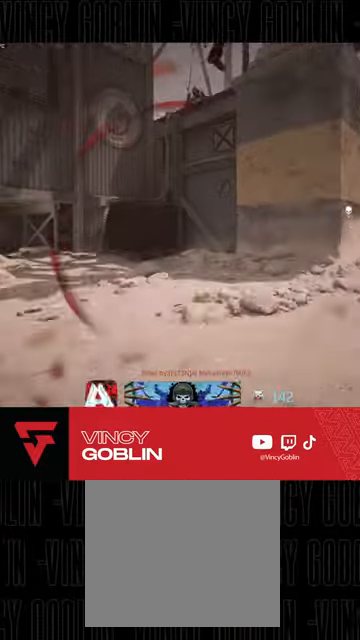
{"dt_ms": 500, "buttons": [], "left_stick": "center", "right_stick": "center", "events": [[67, "R2", "up"], [100, "right_stick", "center"], [200, "left_stick", "center"]]}
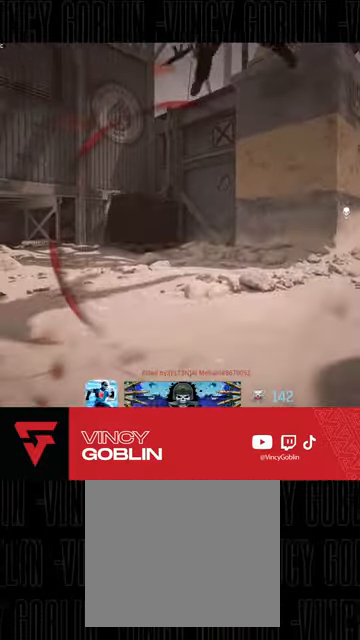
{"dt_ms": 500, "buttons": ["SQUARE"], "left_stick": "center", "right_stick": "center", "events": [[100, "CIRCLE", "down"], [200, "CIRCLE", "up"], [300, "SQUARE", "down"], [400, "SQUARE", "up"], [467, "SQUARE", "down"]]}
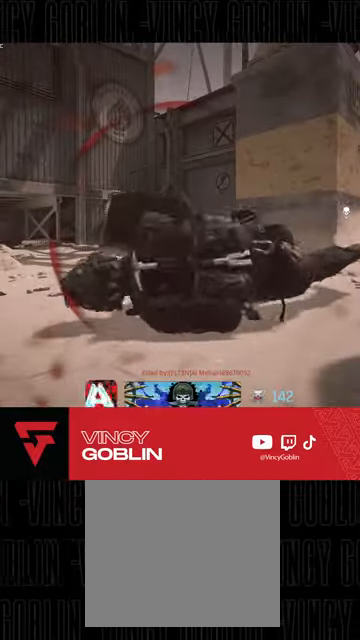
{"dt_ms": 500, "buttons": ["SQUARE"], "left_stick": "center", "right_stick": "center", "events": [[233, "SQUARE", "up"], [300, "SQUARE", "down"], [400, "SQUARE", "up"], [467, "SQUARE", "down"]]}
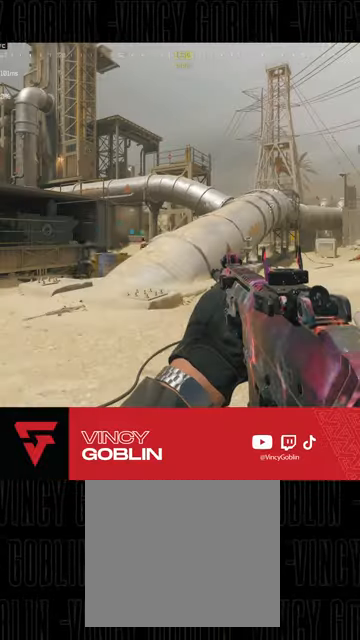
{"dt_ms": 500, "buttons": ["L3"], "left_stick": "up", "right_stick": "left", "events": [[67, "SQUARE", "up"], [100, "SQUARE", "down"], [200, "SQUARE", "up"], [367, "left_stick", "up"], [433, "L3", "down"], [433, "right_stick", "left"]]}
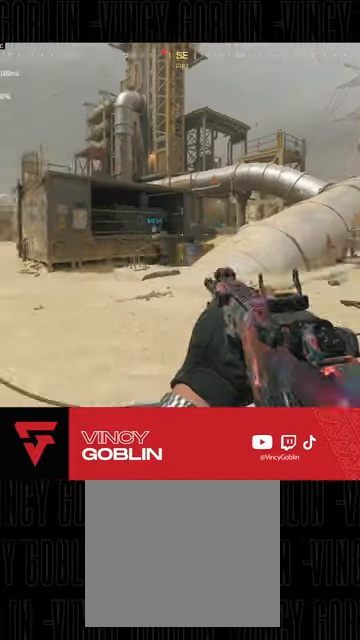
{"dt_ms": 500, "buttons": [], "left_stick": "up-right", "right_stick": "right", "events": [[33, "left_stick", "up-right"], [67, "L3", "up"], [67, "right_stick", "center"], [133, "L3", "down"], [367, "right_stick", "right"], [400, "L3", "up"]]}
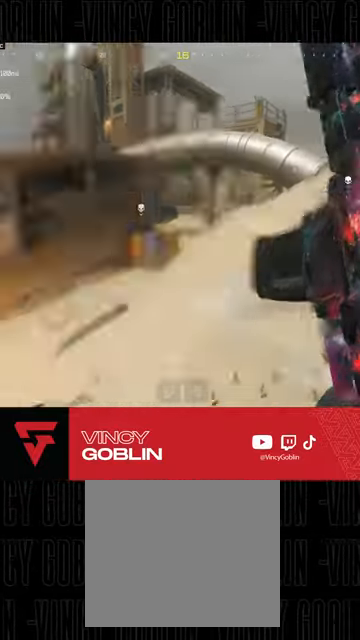
{"dt_ms": 500, "buttons": ["L3"], "left_stick": "up-right", "right_stick": "right", "events": [[67, "L1", "down"], [67, "right_stick", "center"], [167, "L1", "up"], [433, "L3", "down"], [467, "right_stick", "right"]]}
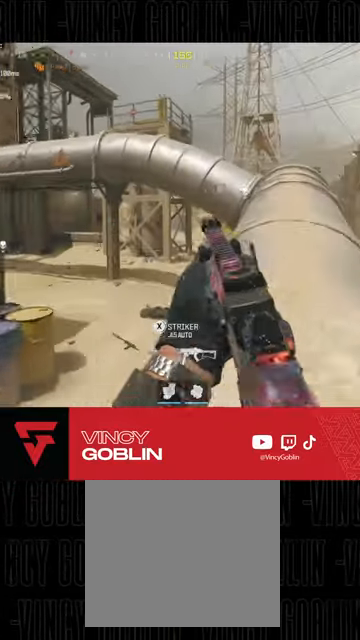
{"dt_ms": 500, "buttons": [], "left_stick": "up-right", "right_stick": "center", "events": [[33, "L3", "up"], [100, "L3", "down"], [100, "right_stick", "center"], [200, "L3", "up"], [267, "L3", "down"], [367, "L3", "up"]]}
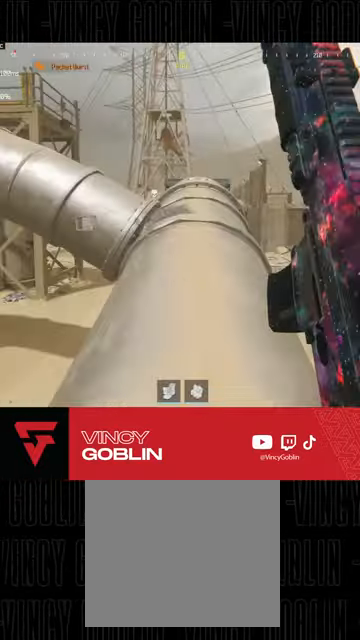
{"dt_ms": 500, "buttons": [], "left_stick": "up", "right_stick": "center", "events": [[200, "L3", "down"], [200, "R3", "down"], [200, "left_stick", "up-left"], [267, "left_stick", "up"], [267, "right_stick", "left"], [300, "L3", "up"], [300, "R3", "up"], [367, "L1", "down"], [367, "L2", "down"], [367, "right_stick", "center"], [500, "L1", "up"], [500, "L2", "up"]]}
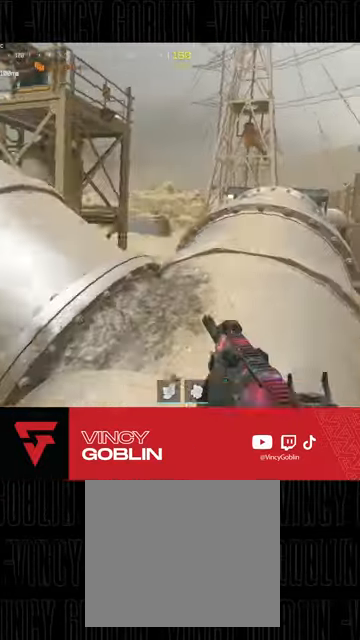
{"dt_ms": 500, "buttons": ["L3"], "left_stick": "up", "right_stick": "left", "events": [[100, "left_stick", "up-left"], [300, "right_stick", "left"], [433, "L3", "down"], [433, "left_stick", "up"]]}
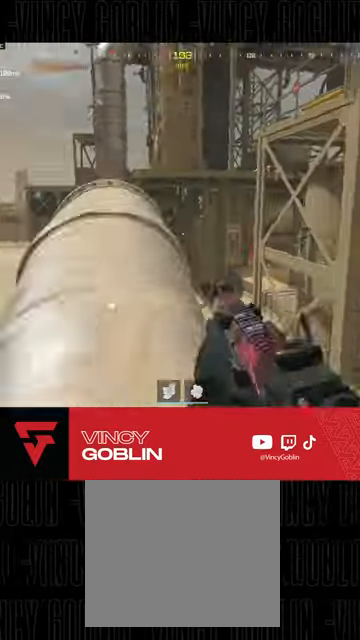
{"dt_ms": 1000, "buttons": ["L2", "R2"], "left_stick": "right", "right_stick": "down-left"}
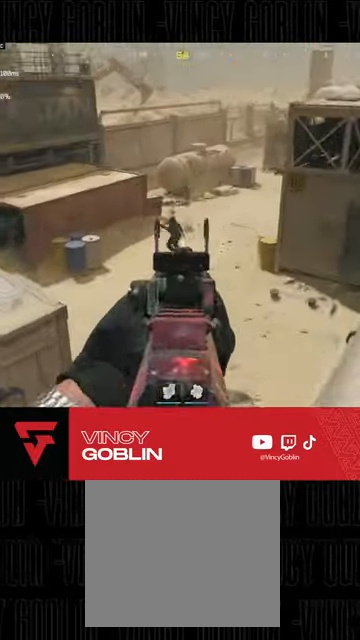
{"dt_ms": 500, "buttons": ["L2", "R2"], "left_stick": "up-right", "right_stick": "center", "events": [[300, "right_stick", "down"], [333, "left_stick", "up-right"], [400, "right_stick", "right"], [500, "right_stick", "center"]]}
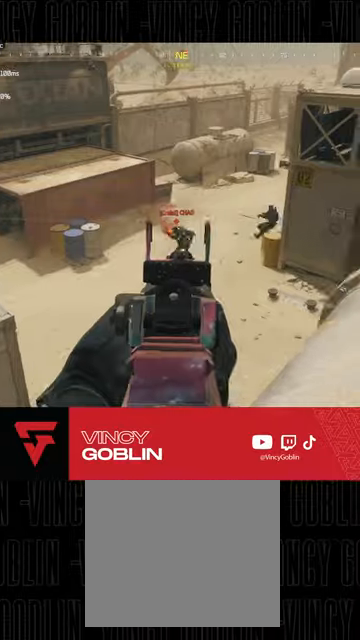
{"dt_ms": 500, "buttons": ["L2", "R2"], "left_stick": "center", "right_stick": "center", "events": [[133, "right_stick", "down-left"], [200, "right_stick", "down"], [300, "right_stick", "down-left"], [467, "left_stick", "center"], [500, "right_stick", "center"]]}
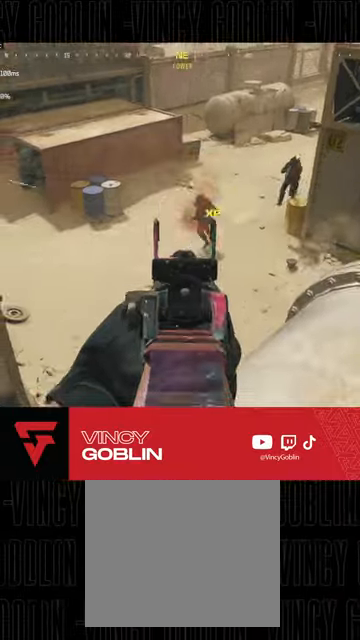
{"dt_ms": 500, "buttons": ["L1", "L2", "R2"], "left_stick": "down-left", "right_stick": "center", "events": [[67, "right_stick", "up-right"], [100, "left_stick", "down-left"], [133, "L2", "up"], [233, "L1", "down"], [233, "L2", "down"], [233, "right_stick", "center"], [333, "L1", "up"], [467, "L1", "down"]]}
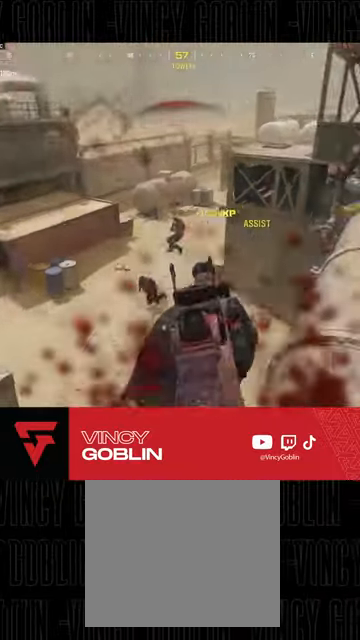
{"dt_ms": 500, "buttons": ["L1", "L2", "R2"], "left_stick": "down-left", "right_stick": "center", "events": [[33, "L1", "up"], [100, "L1", "down"], [167, "L1", "up"], [233, "L1", "down"], [300, "L1", "up"], [367, "L1", "down"], [433, "L1", "up"], [433, "right_stick", "right"], [500, "L1", "down"], [500, "right_stick", "center"]]}
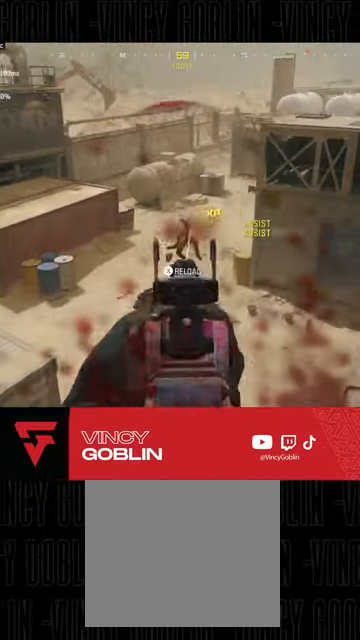
{"dt_ms": 500, "buttons": [], "left_stick": "left", "right_stick": "center", "events": [[67, "L1", "up"], [67, "L2", "up"], [167, "R2", "up"], [200, "left_stick", "left"], [300, "SQUARE", "down"], [367, "SQUARE", "up"]]}
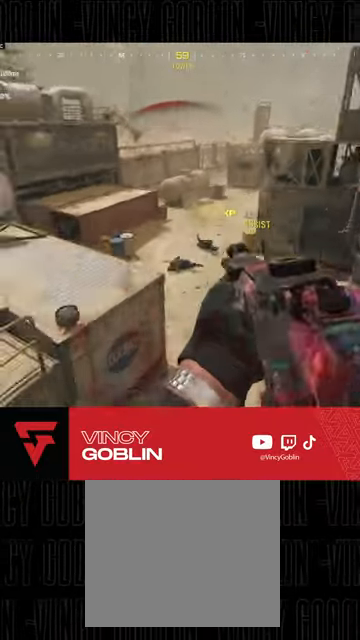
{"dt_ms": 500, "buttons": [], "left_stick": "down-left", "right_stick": "center", "events": [[67, "left_stick", "down-left"], [67, "right_stick", "right"], [367, "right_stick", "center"]]}
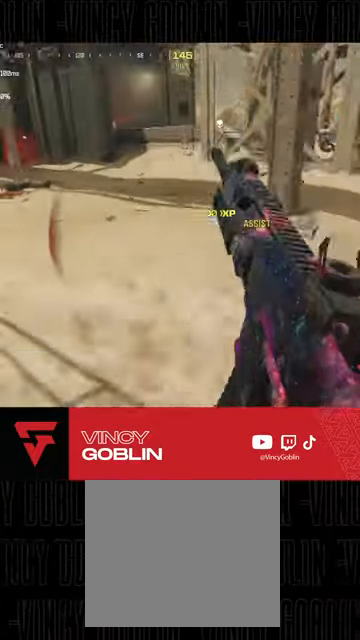
{"dt_ms": 500, "buttons": [], "left_stick": "up", "right_stick": "center", "events": [[67, "left_stick", "down-right"], [267, "left_stick", "up-right"], [367, "right_stick", "right"], [467, "left_stick", "up"], [467, "right_stick", "center"]]}
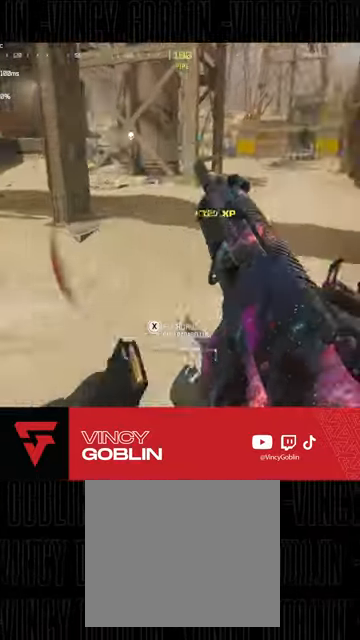
{"dt_ms": 500, "buttons": ["L3"], "left_stick": "up-right", "right_stick": "center", "events": [[200, "left_stick", "up-right"], [200, "right_stick", "left"], [333, "L3", "down"], [367, "right_stick", "center"]]}
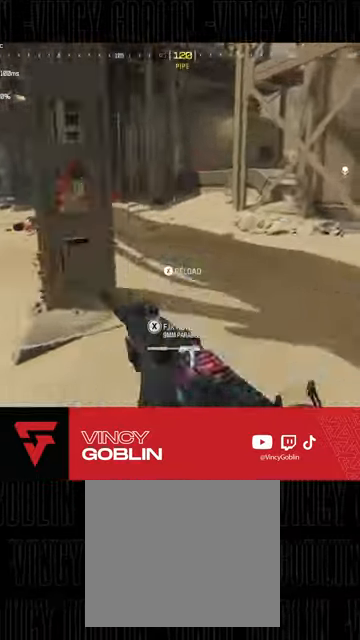
{"dt_ms": 500, "buttons": ["L2"], "left_stick": "up", "right_stick": "center"}
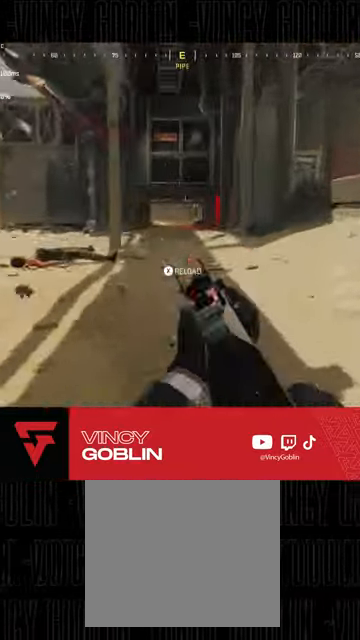
{"dt_ms": 500, "buttons": [], "left_stick": "up-left", "right_stick": "right", "events": [[33, "L2", "up"], [67, "L3", "down"], [167, "L3", "up"], [233, "L3", "down"], [333, "L3", "up"], [333, "right_stick", "right"], [433, "L3", "down"], [433, "left_stick", "up-left"], [500, "L3", "up"]]}
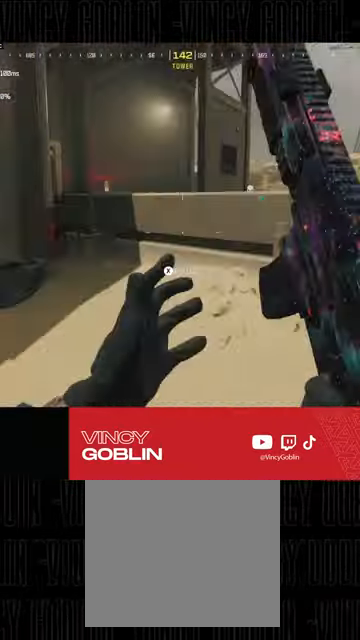
{"dt_ms": 500, "buttons": [], "left_stick": "up", "right_stick": "center", "events": [[100, "L1", "down"], [100, "left_stick", "up"], [100, "right_stick", "center"], [167, "L1", "up"], [167, "right_stick", "down"], [233, "right_stick", "center"], [267, "L1", "down"], [333, "L1", "up"]]}
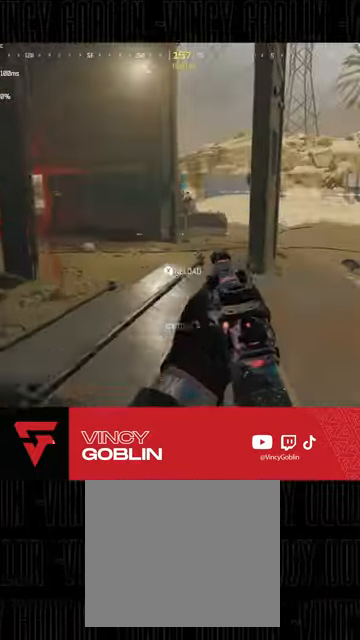
{"dt_ms": 500, "buttons": ["L2", "R2"], "left_stick": "right", "right_stick": "up-left", "events": [[33, "left_stick", "right"], [67, "right_stick", "right"], [267, "right_stick", "center"], [300, "L2", "down"], [467, "R2", "down"], [467, "right_stick", "up-left"]]}
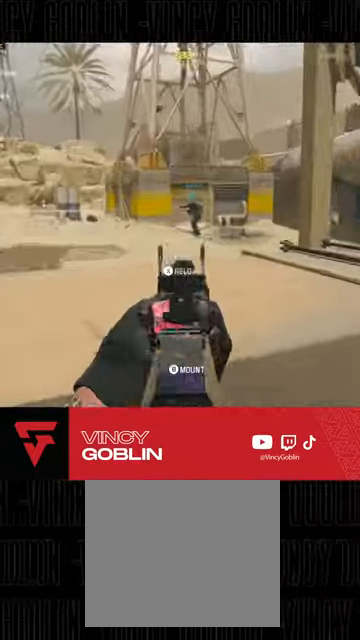
{"dt_ms": 500, "buttons": ["L3"], "left_stick": "up", "right_stick": "center", "events": [[67, "L2", "up"], [67, "left_stick", "down-right"], [67, "right_stick", "left"], [100, "R2", "up"], [200, "left_stick", "down-left"], [333, "left_stick", "up"], [400, "L3", "down"], [400, "right_stick", "center"]]}
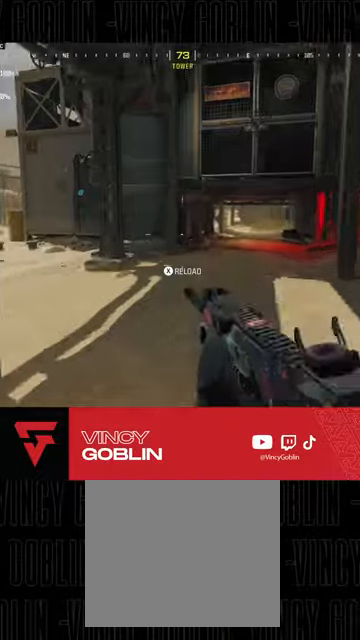
{"dt_ms": 500, "buttons": ["L3"], "left_stick": "up", "right_stick": "center", "events": [[133, "right_stick", "right"], [167, "L3", "up"], [200, "right_stick", "center"], [233, "L3", "down"], [267, "right_stick", "left"], [333, "L3", "up"], [467, "right_stick", "center"], [500, "L3", "down"]]}
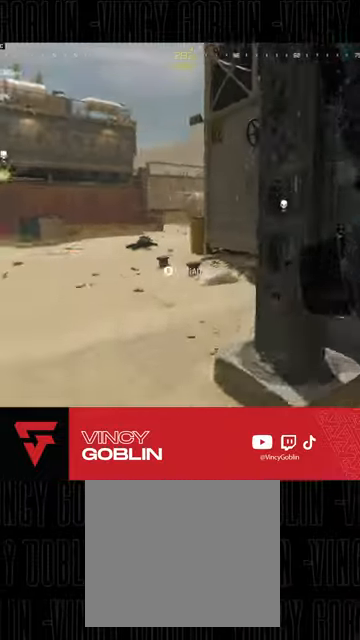
{"dt_ms": 500, "buttons": ["R3"], "left_stick": "up", "right_stick": "center", "events": [[100, "L3", "up"], [433, "R3", "down"]]}
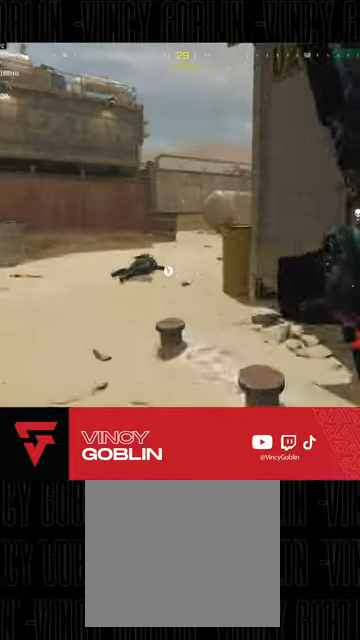
{"dt_ms": 1000, "buttons": ["L2", "R2"], "left_stick": "down-left", "right_stick": "down-left"}
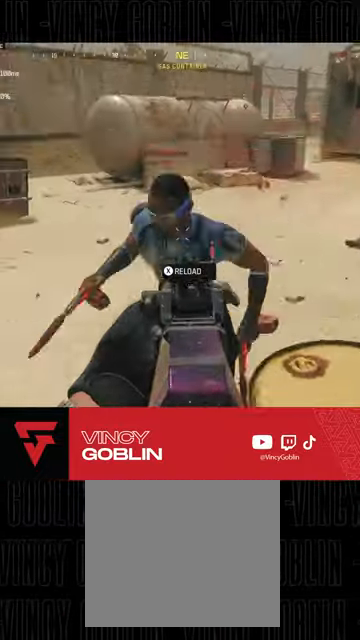
{"dt_ms": 500, "buttons": ["L3"], "left_stick": "up-left", "right_stick": "center", "events": [[67, "L1", "down"], [133, "L1", "up"], [133, "L2", "up"], [167, "L1", "down"], [267, "L1", "up"], [300, "right_stick", "right"], [367, "R2", "up"], [367, "right_stick", "center"], [467, "left_stick", "up-left"], [500, "L3", "down"]]}
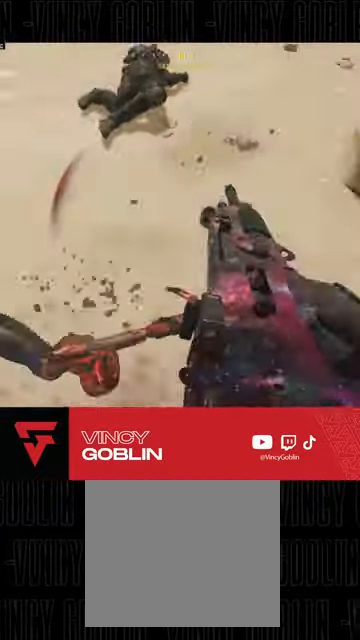
{"dt_ms": 500, "buttons": ["L3"], "left_stick": "up", "right_stick": "center", "events": [[100, "right_stick", "left"], [133, "L3", "up"], [133, "left_stick", "up"], [233, "L3", "down"], [367, "L3", "up"], [433, "L3", "down"], [467, "right_stick", "center"]]}